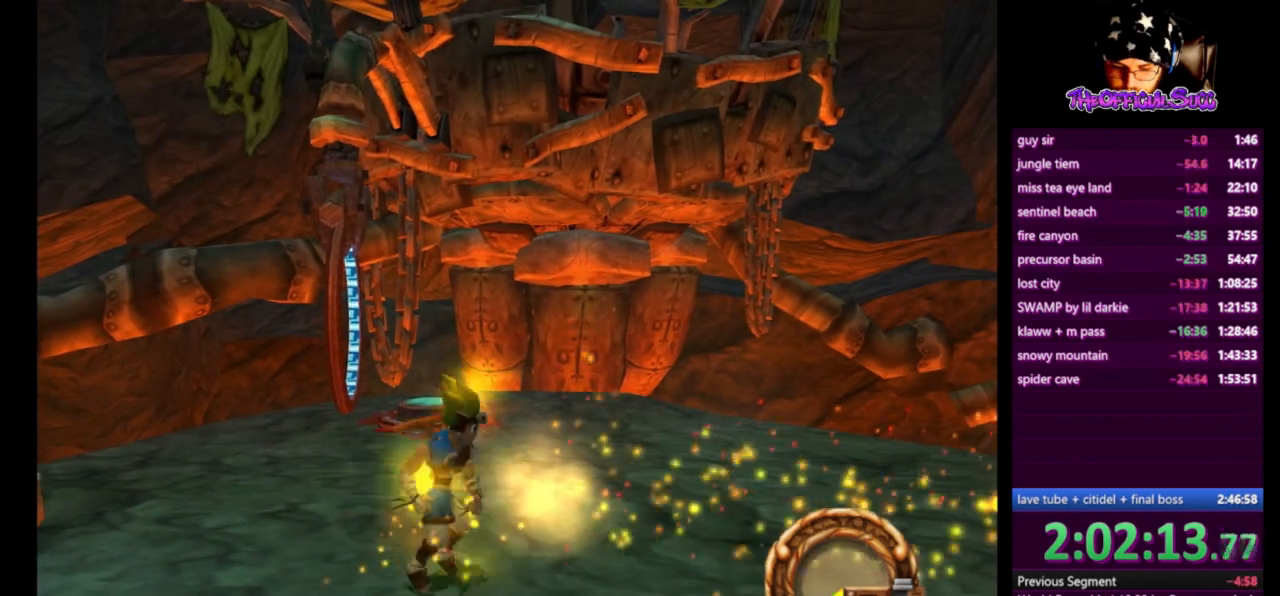
Gameplay with a controller (PlayStation layout); each line is a JSON object with the inputs held at the frame after it. "events" lists button and stick changes between this image and that frame as [ms after this image, input, new state], when the widget could be followed in between.
{"buttons": ["SQUARE"], "left_stick": "center", "right_stick": "center", "events": [[167, "left_stick", "right"], [292, "left_stick", "center"]]}
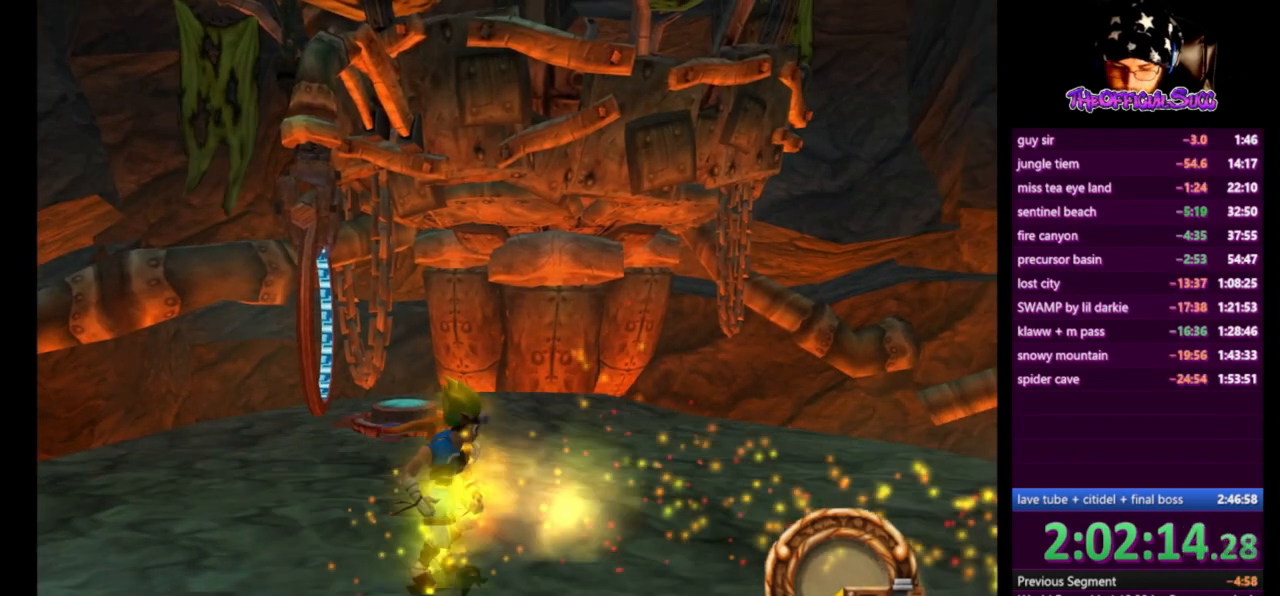
{"buttons": ["SQUARE"], "left_stick": "center", "right_stick": "center", "events": [[208, "left_stick", "up-right"], [333, "left_stick", "center"]]}
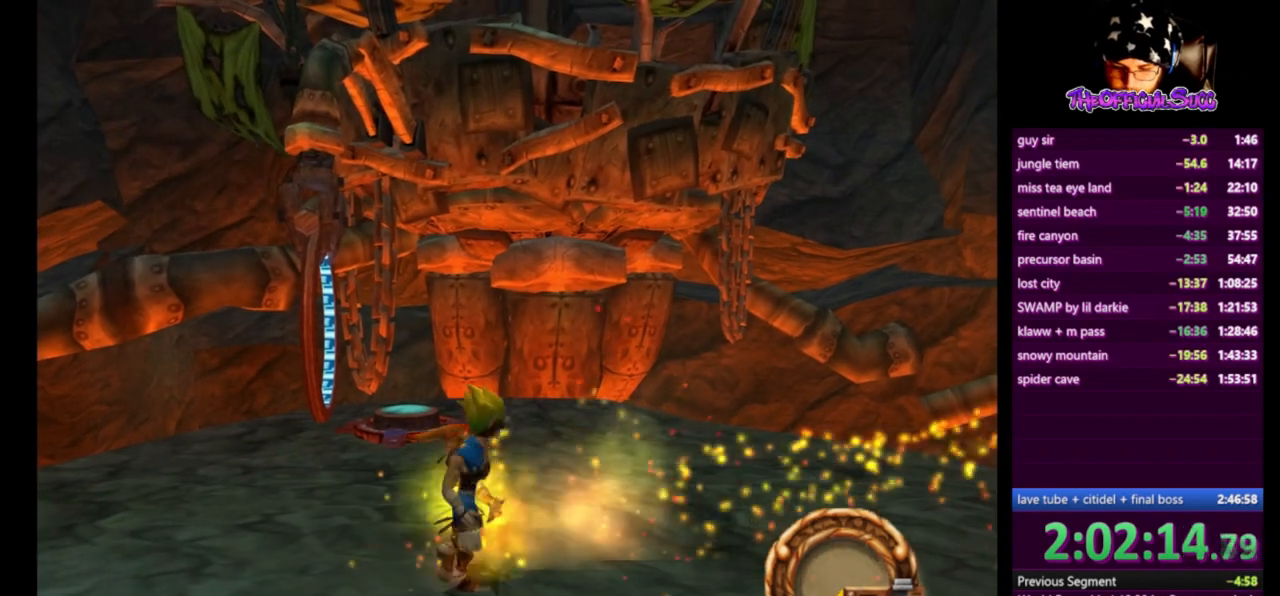
{"buttons": ["SQUARE"], "left_stick": "up", "right_stick": "center", "events": [[167, "SQUARE", "up"], [209, "SQUARE", "down"], [459, "left_stick", "up"]]}
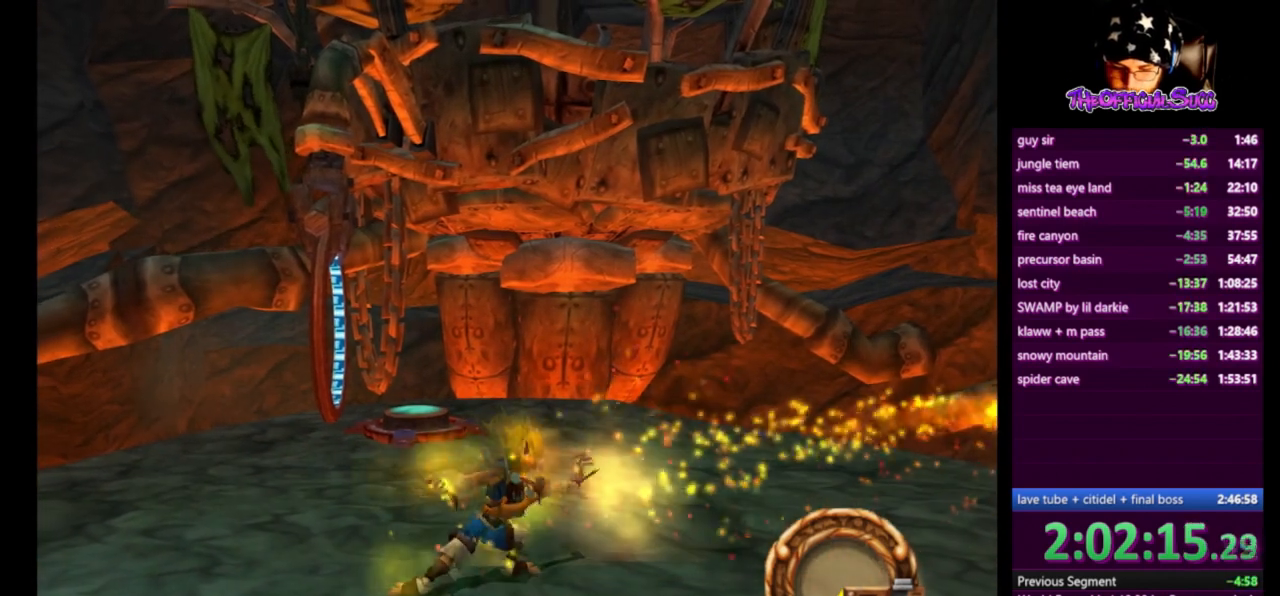
{"buttons": [], "left_stick": "center", "right_stick": "center", "events": [[125, "left_stick", "center"], [166, "SQUARE", "up"], [208, "SQUARE", "down"], [333, "SQUARE", "up"], [375, "SQUARE", "down"], [500, "SQUARE", "up"]]}
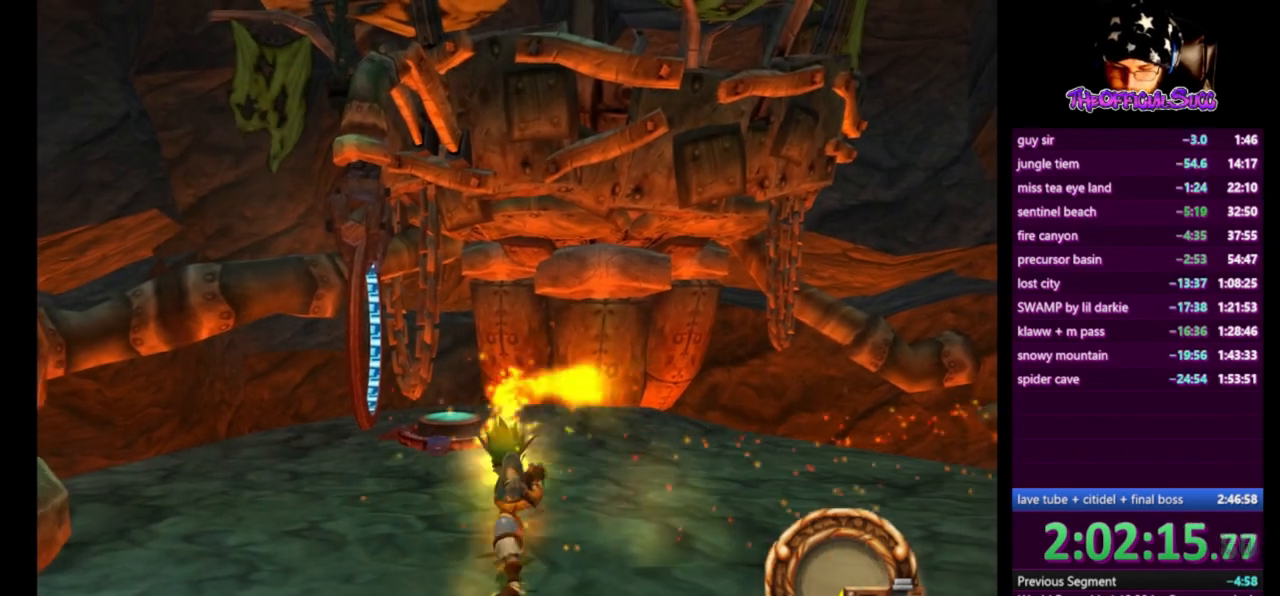
{"buttons": ["SQUARE"], "left_stick": "center", "right_stick": "center", "events": [[42, "SQUARE", "down"], [209, "SQUARE", "up"], [209, "left_stick", "up"], [250, "SQUARE", "down"], [375, "SQUARE", "up"], [375, "left_stick", "center"], [417, "SQUARE", "down"]]}
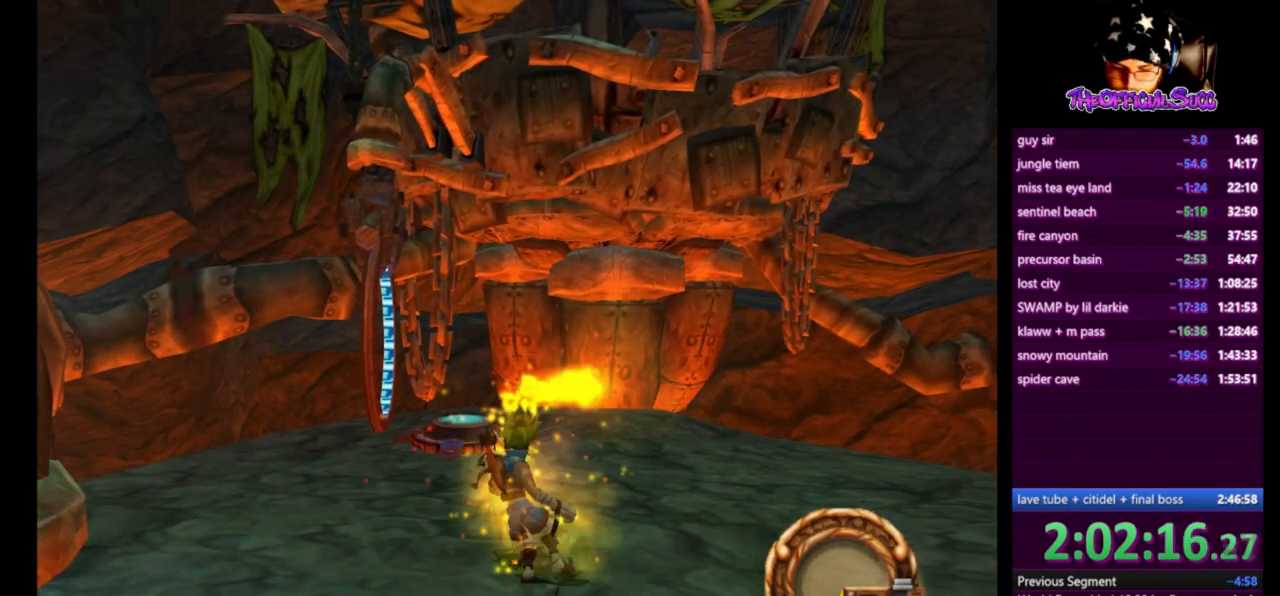
{"buttons": [], "left_stick": "up", "right_stick": "center", "events": [[41, "left_stick", "up"], [83, "SQUARE", "up"], [125, "SQUARE", "down"], [208, "SQUARE", "up"]]}
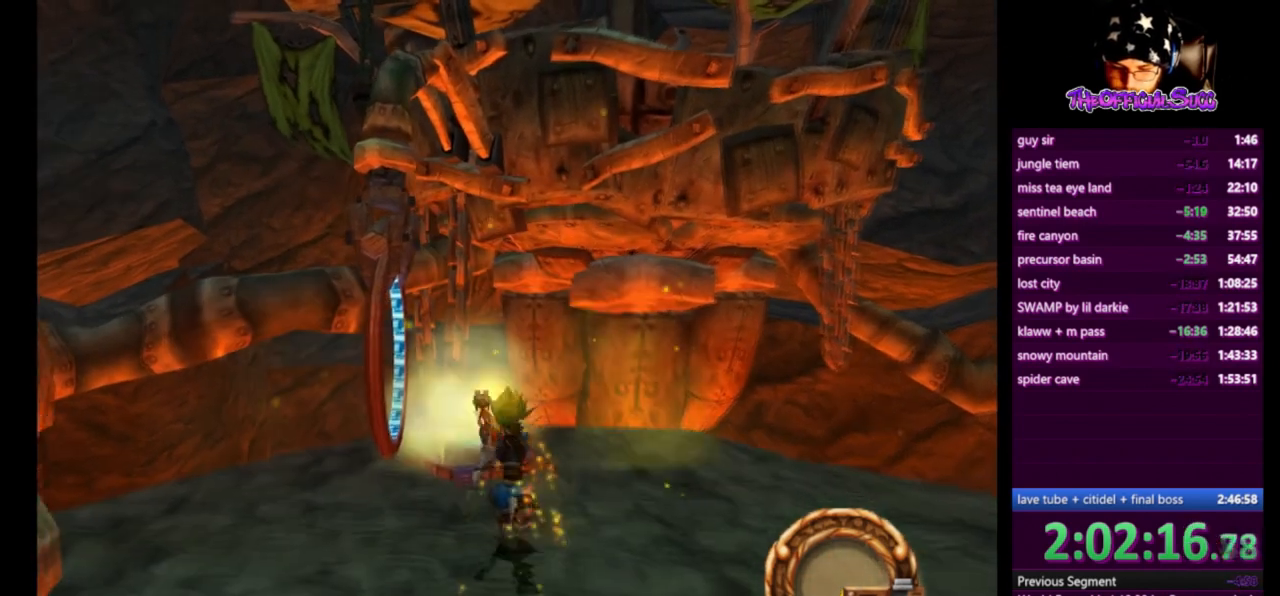
{"buttons": [], "left_stick": "up", "right_stick": "center", "events": [[42, "right_stick", "left"], [417, "right_stick", "center"]]}
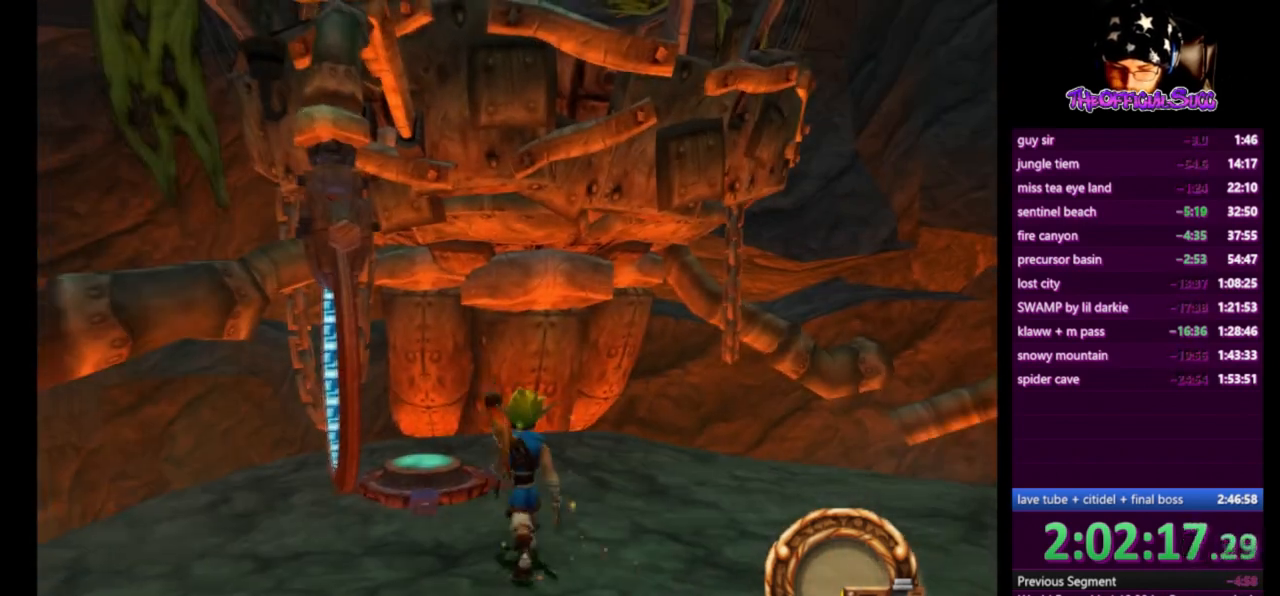
{"buttons": [], "left_stick": "up", "right_stick": "center", "events": [[41, "left_stick", "center"], [166, "left_stick", "up"]]}
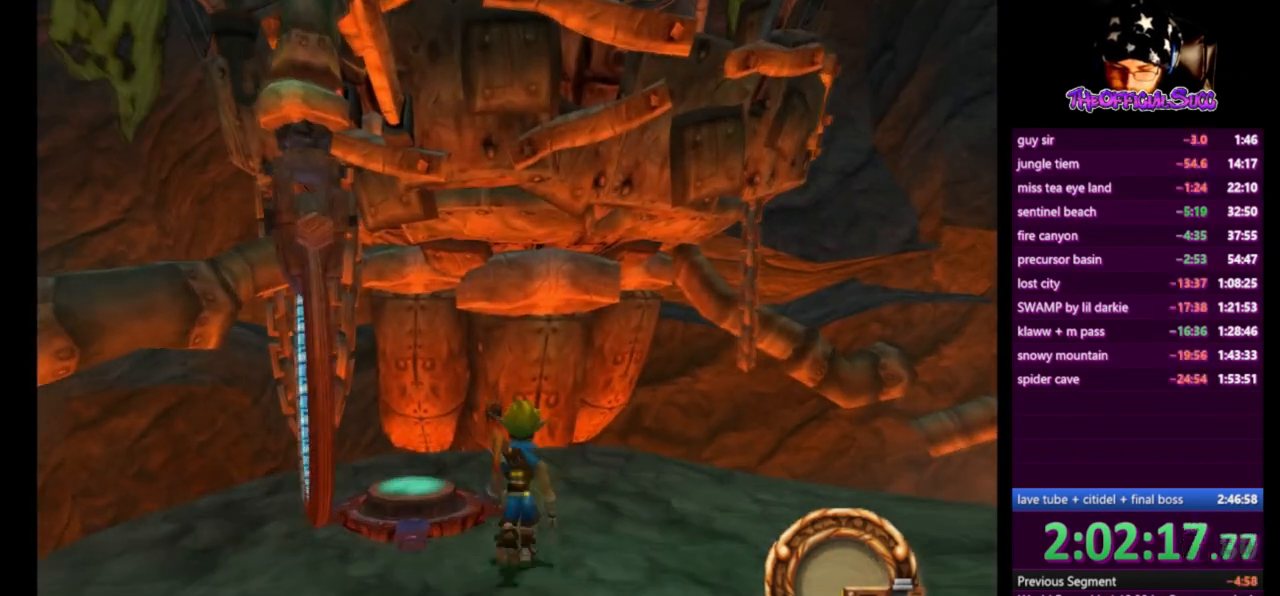
{"buttons": [], "left_stick": "center", "right_stick": "center", "events": [[83, "left_stick", "center"], [167, "left_stick", "up"], [459, "left_stick", "center"]]}
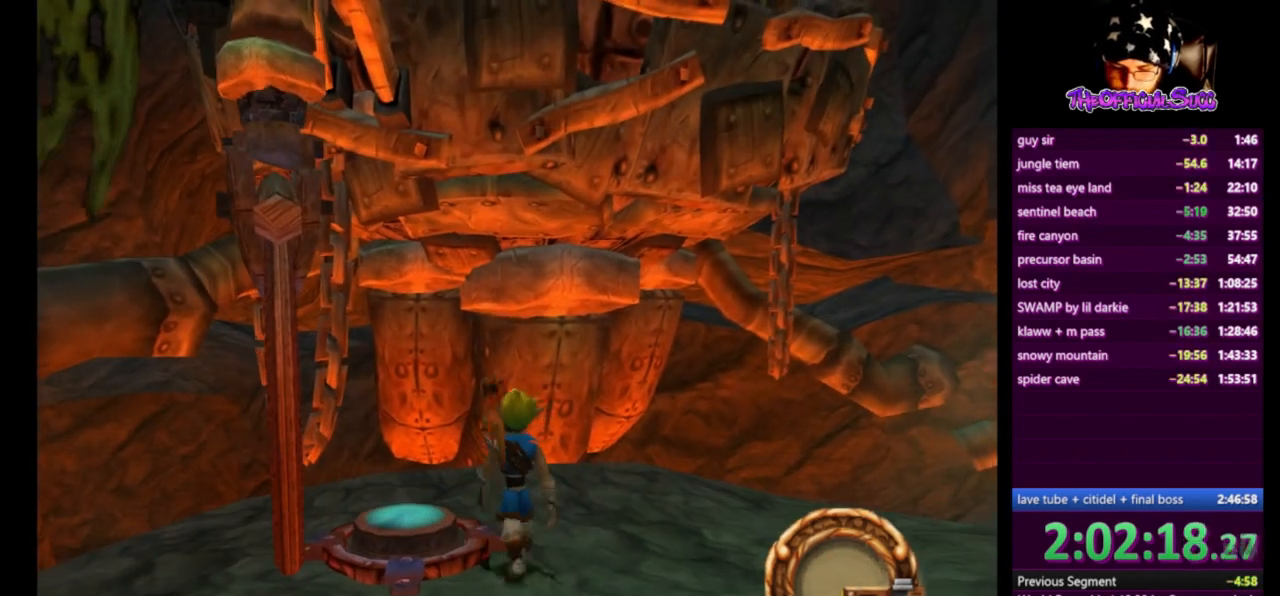
{"buttons": [], "left_stick": "center", "right_stick": "center", "events": [[83, "right_stick", "left"], [417, "right_stick", "center"]]}
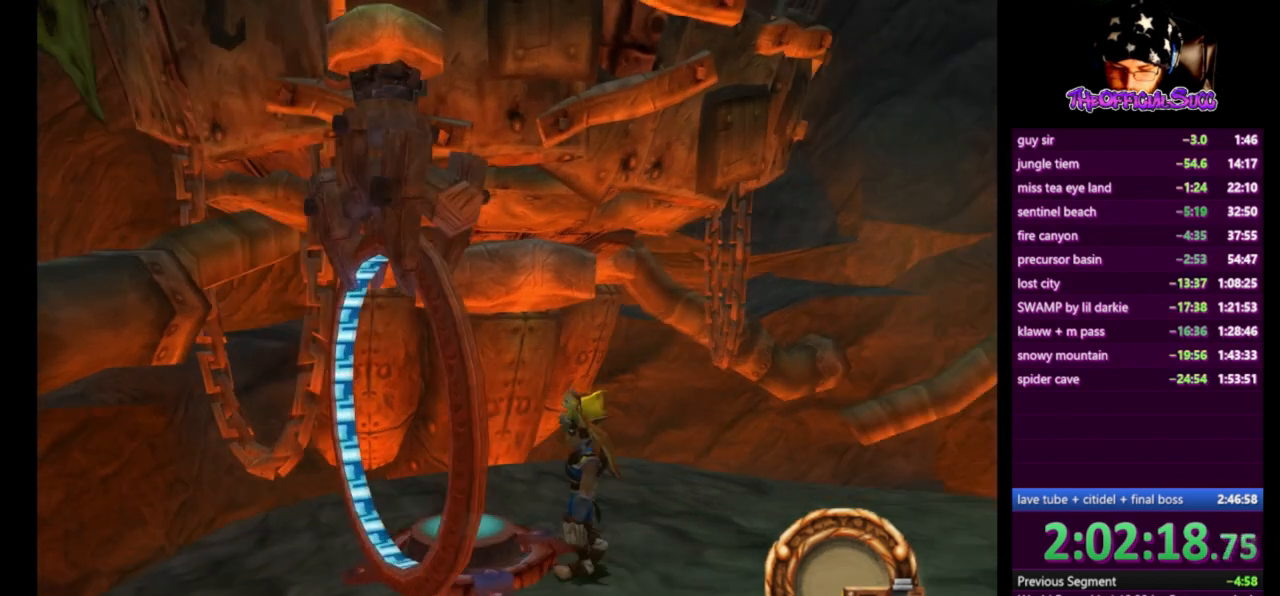
{"buttons": [], "left_stick": "right", "right_stick": "center", "events": [[459, "left_stick", "right"]]}
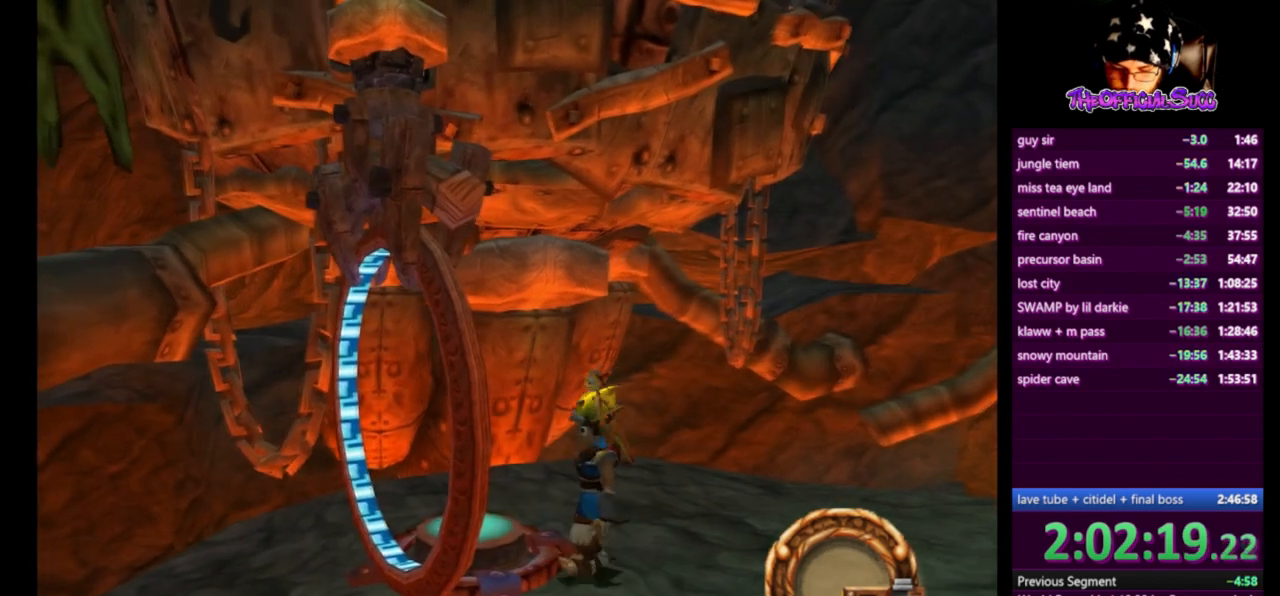
{"buttons": [], "left_stick": "center", "right_stick": "center", "events": [[42, "left_stick", "center"], [417, "left_stick", "left"], [500, "left_stick", "center"]]}
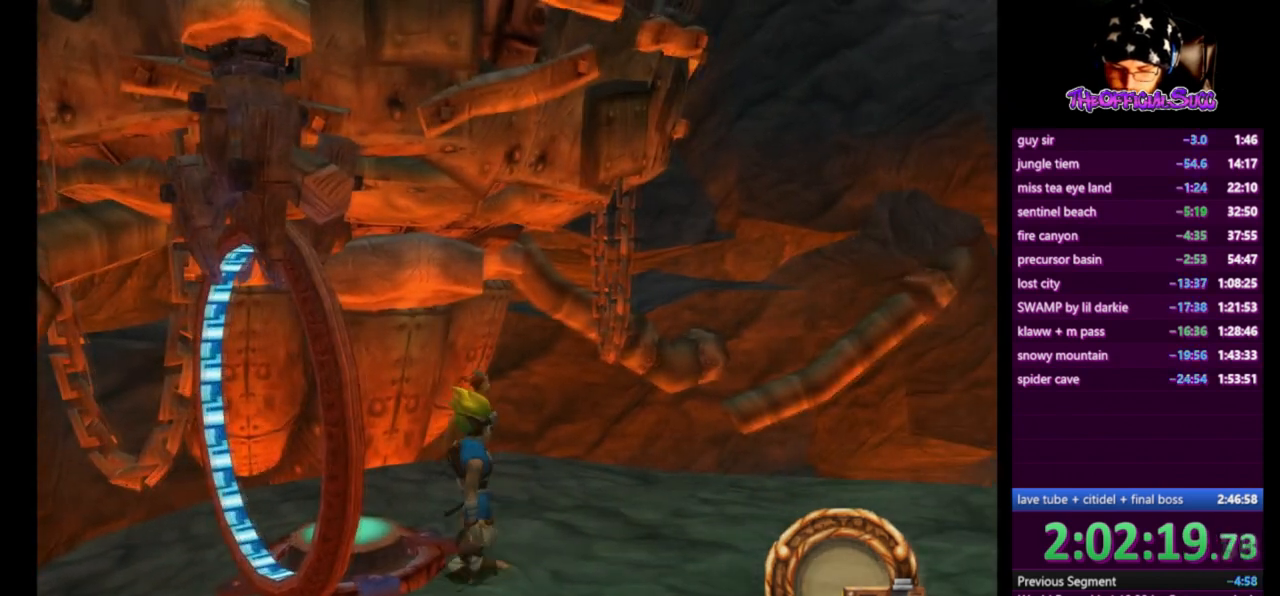
{"buttons": [], "left_stick": "center", "right_stick": "center", "events": []}
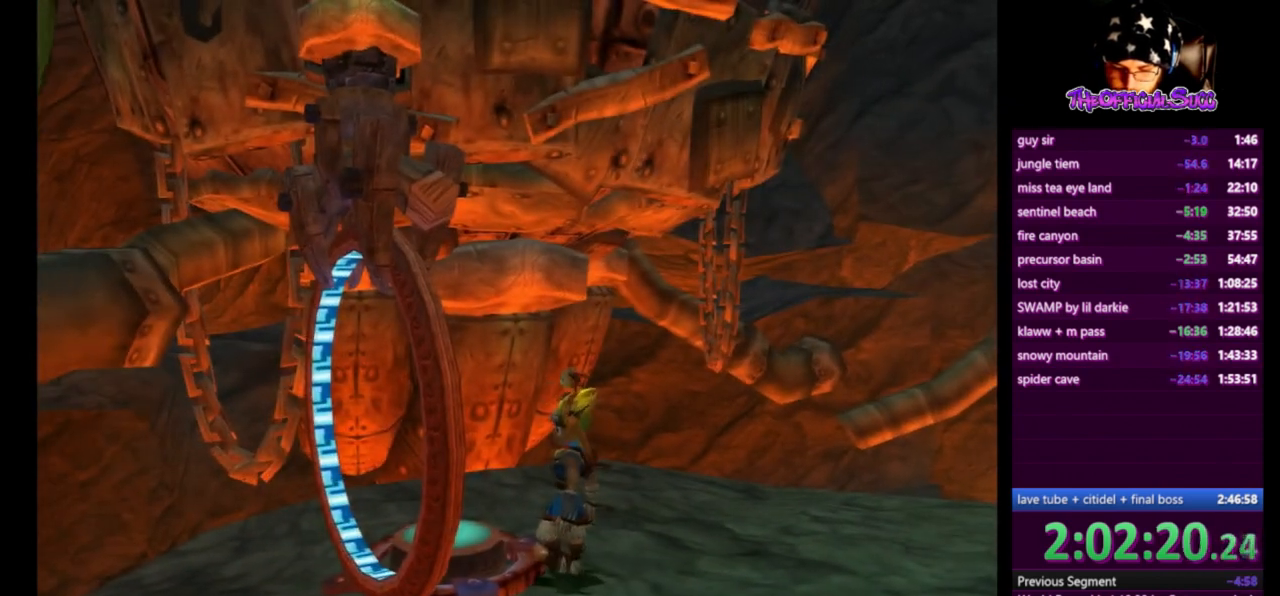
{"buttons": [], "left_stick": "center", "right_stick": "center", "events": []}
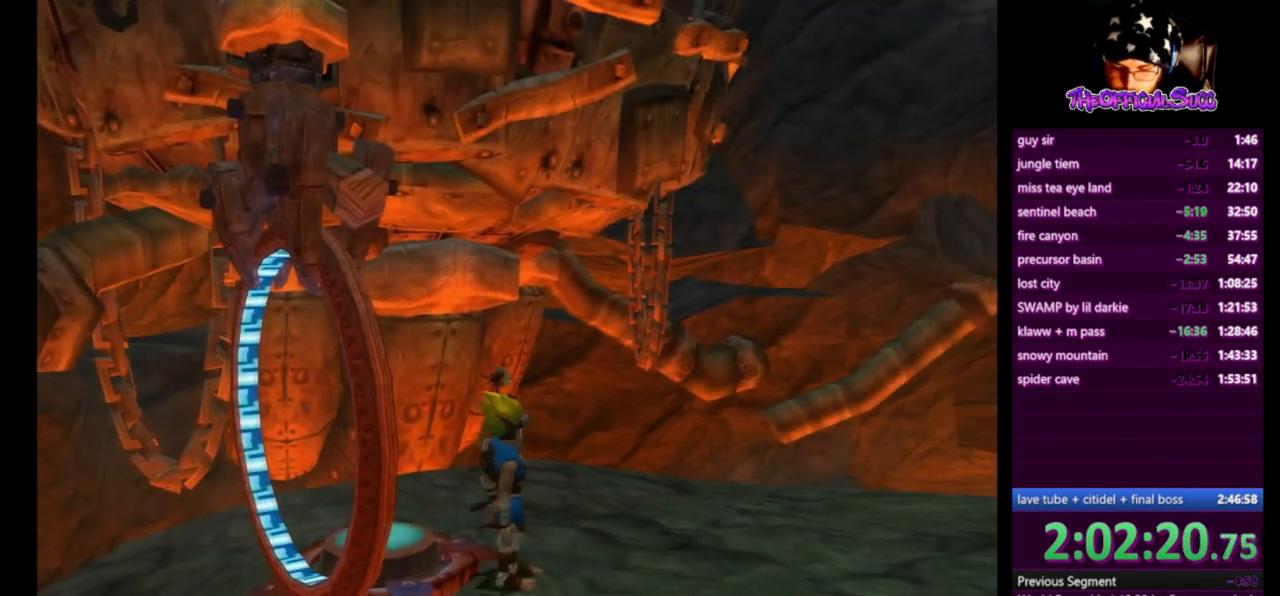
{"buttons": [], "left_stick": "center", "right_stick": "center", "events": [[167, "left_stick", "left"], [292, "left_stick", "center"]]}
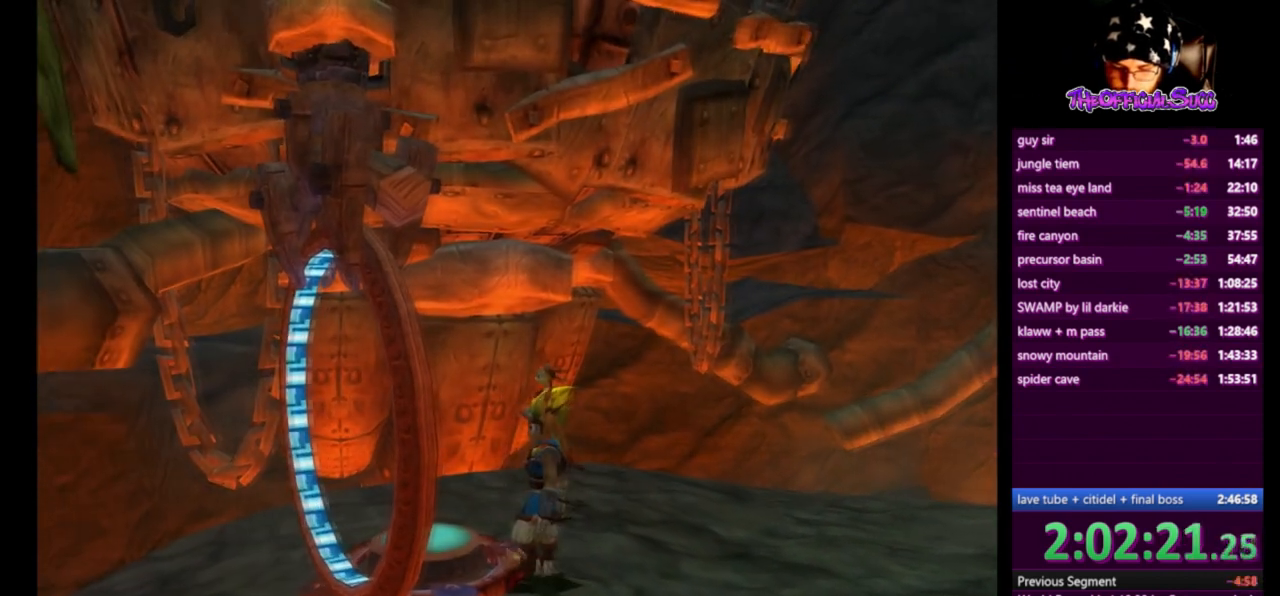
{"buttons": [], "left_stick": "center", "right_stick": "center", "events": []}
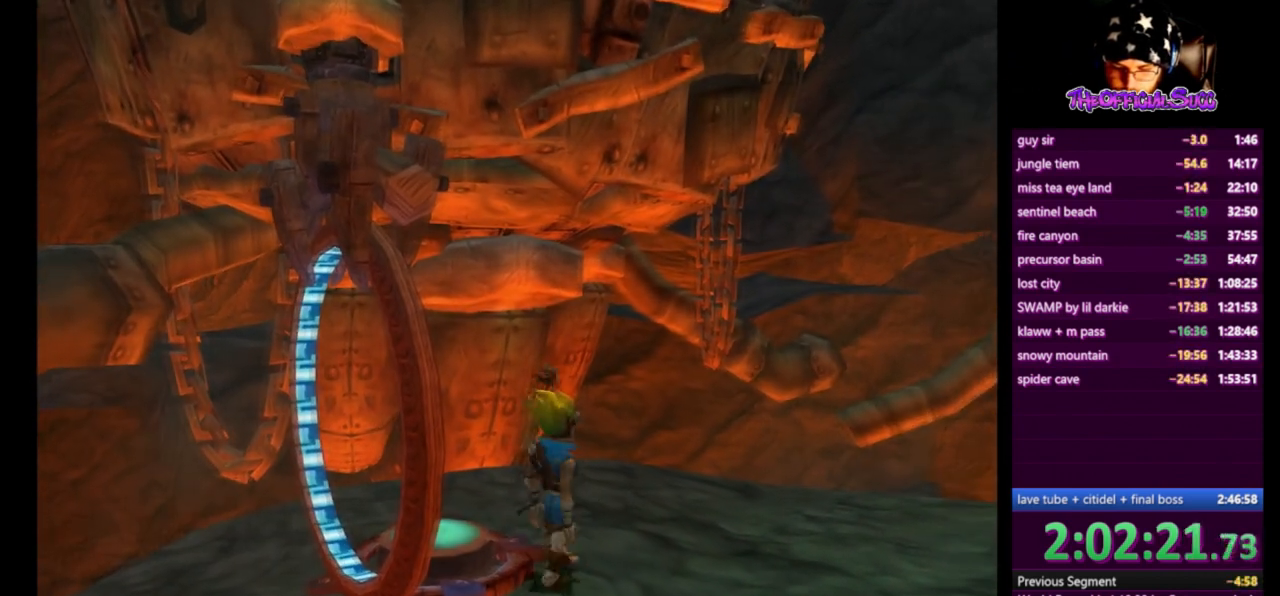
{"buttons": [], "left_stick": "center", "right_stick": "center", "events": []}
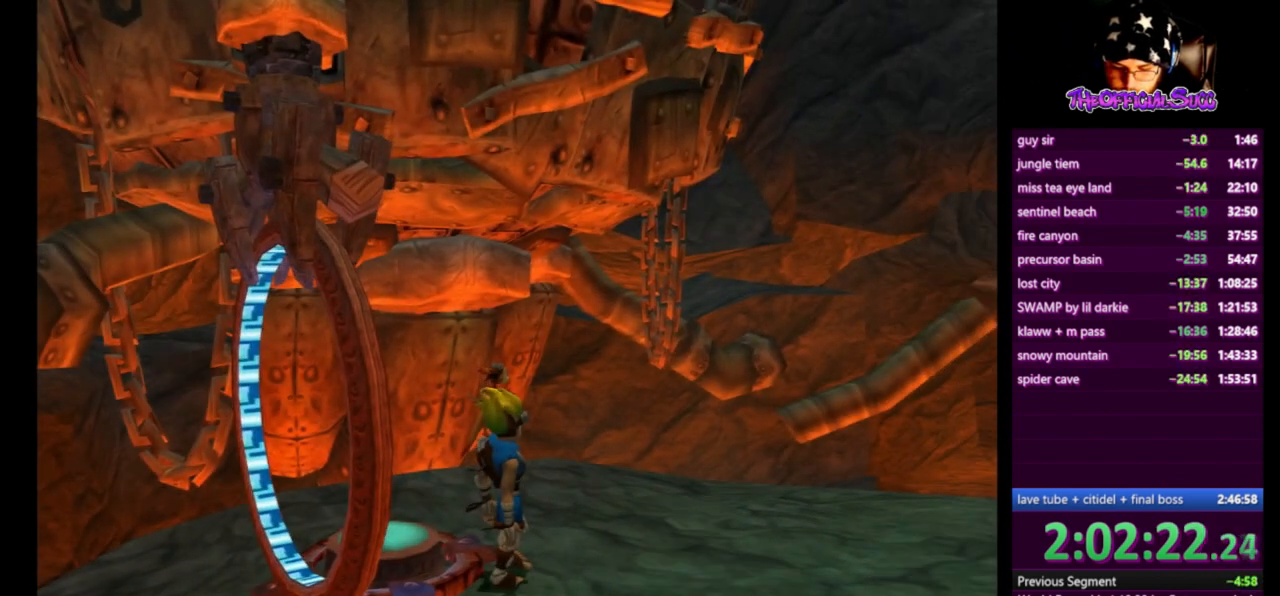
{"buttons": [], "left_stick": "center", "right_stick": "center", "events": []}
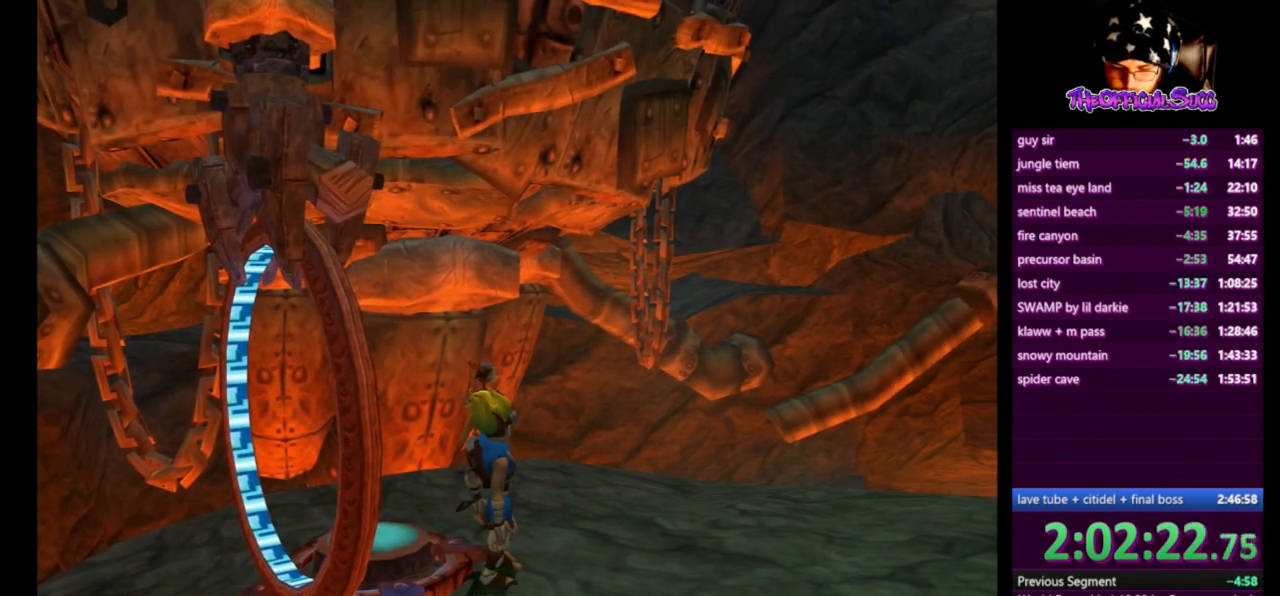
{"buttons": [], "left_stick": "center", "right_stick": "center", "events": []}
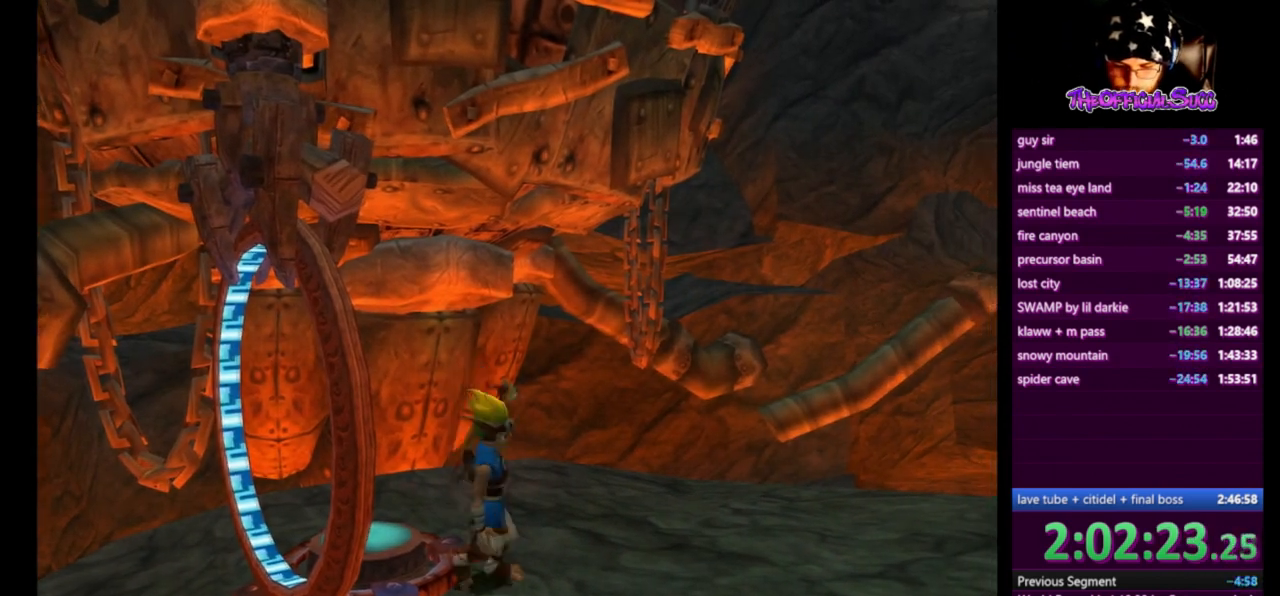
{"buttons": [], "left_stick": "center", "right_stick": "center", "events": []}
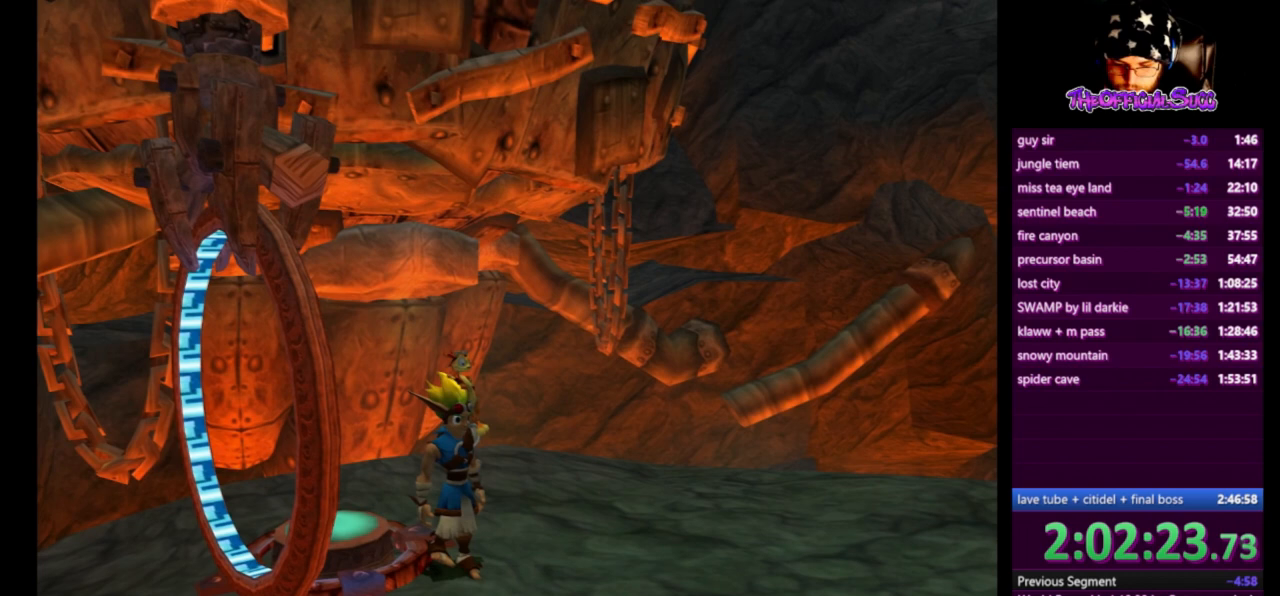
{"buttons": [], "left_stick": "center", "right_stick": "center", "events": []}
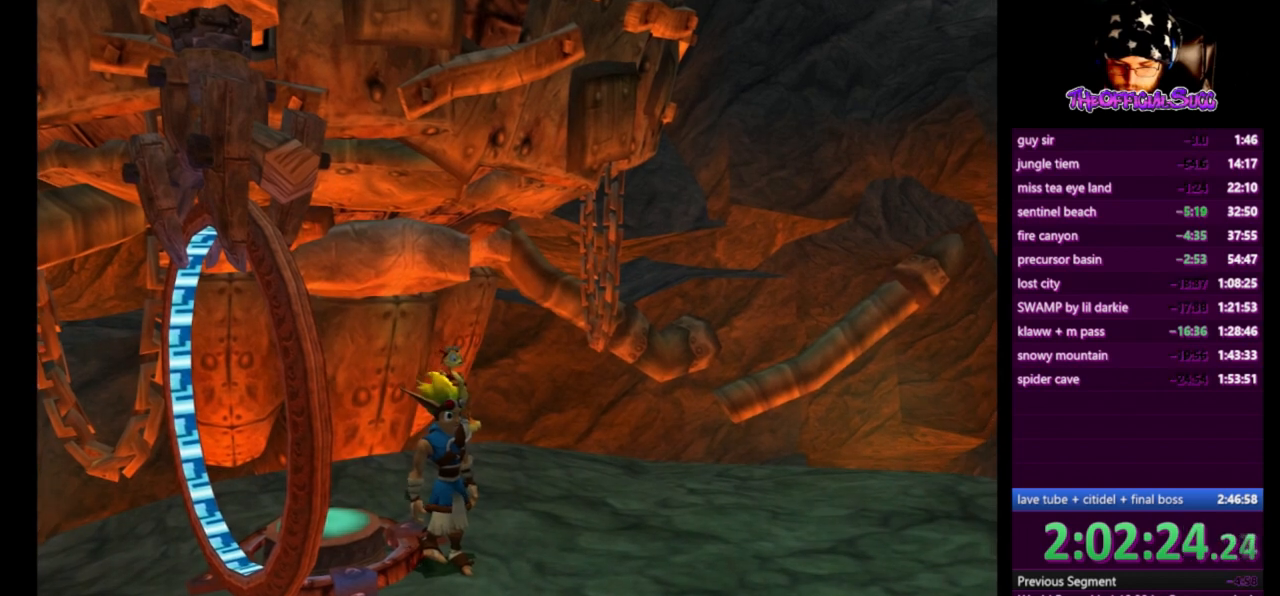
{"buttons": [], "left_stick": "center", "right_stick": "center", "events": []}
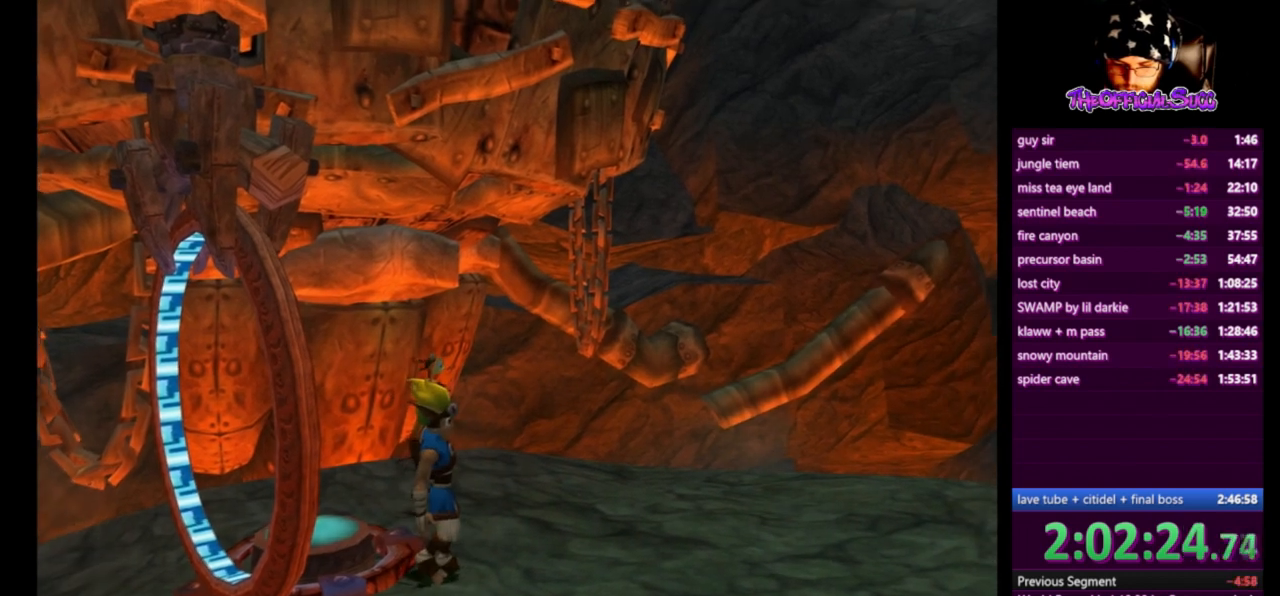
{"buttons": ["R2"], "left_stick": "center", "right_stick": "center", "events": [[459, "R2", "down"]]}
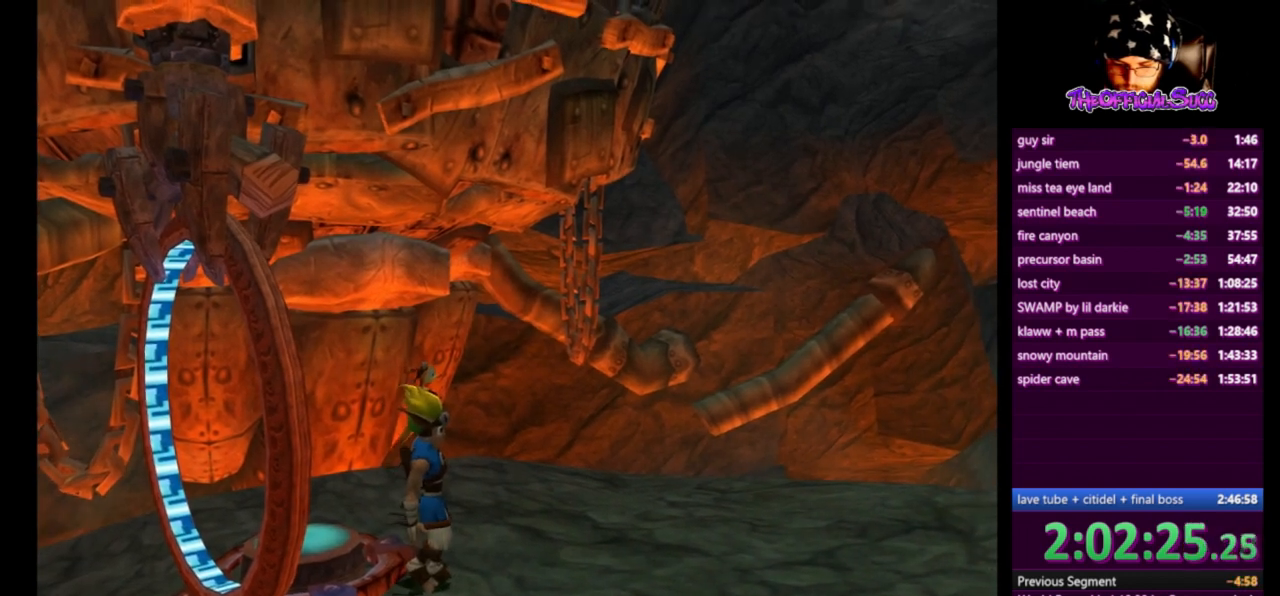
{"buttons": ["SQUARE"], "left_stick": "right", "right_stick": "center", "events": [[167, "R2", "up"], [333, "SQUARE", "down"], [417, "left_stick", "right"]]}
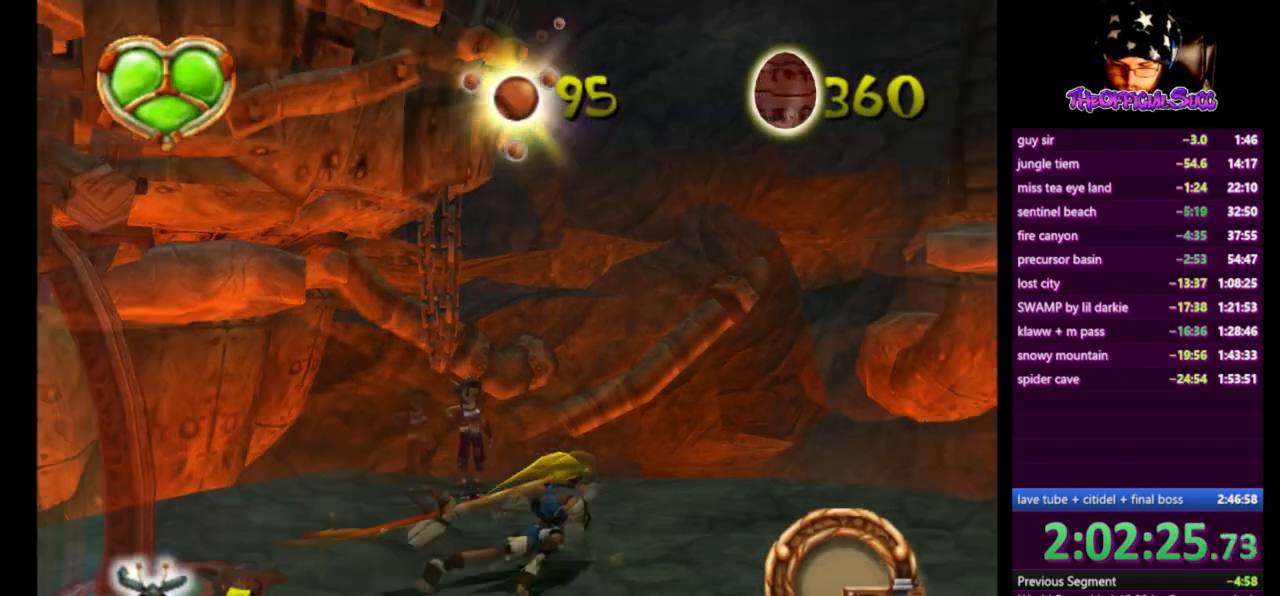
{"buttons": ["SQUARE"], "left_stick": "up", "right_stick": "center", "events": [[167, "SQUARE", "up"], [167, "left_stick", "up-right"], [292, "left_stick", "up"], [501, "SQUARE", "down"]]}
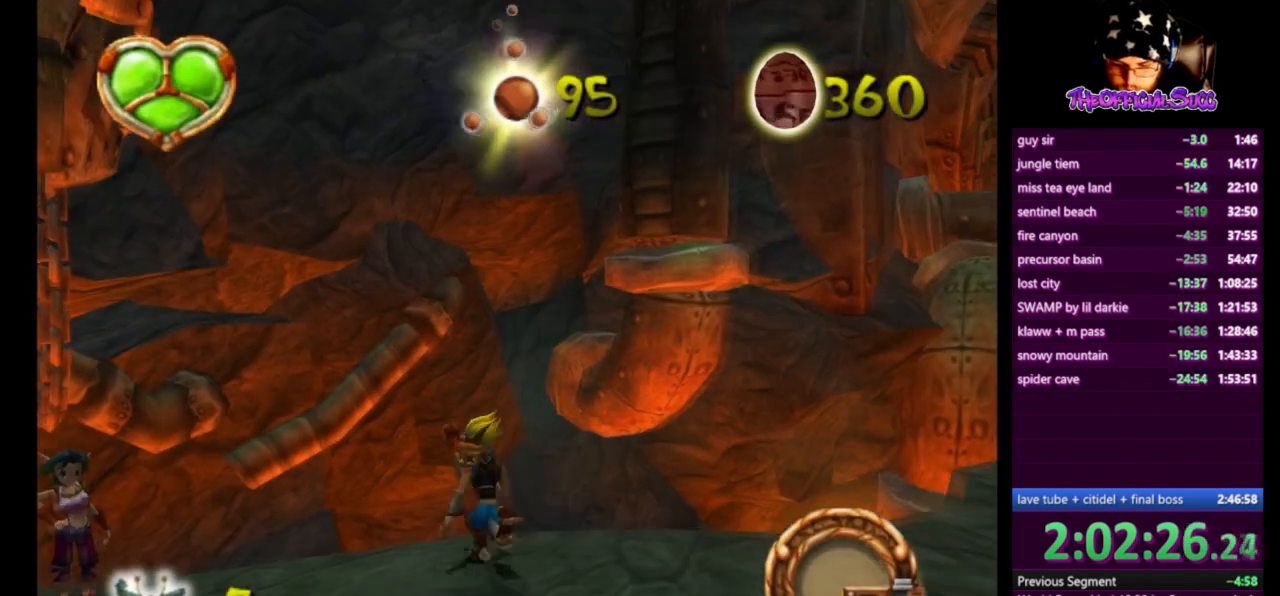
{"buttons": [], "left_stick": "up-left", "right_stick": "center", "events": [[292, "left_stick", "up-left"], [459, "SQUARE", "up"]]}